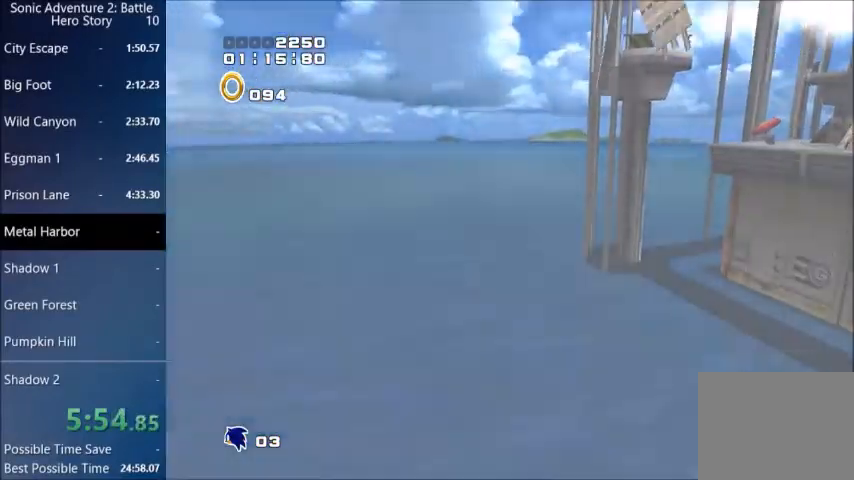
Gameplay with a controller (PlayStation layout); each line is a JSON object with the inputs held at the frame after it. "events" lists button and stick changes between this image and that frame as [ms after this image, input, new state], when the widget could be followed in between.
{"buttons": [], "left_stick": "center", "right_stick": "center", "events": [[167, "left_stick", "center"]]}
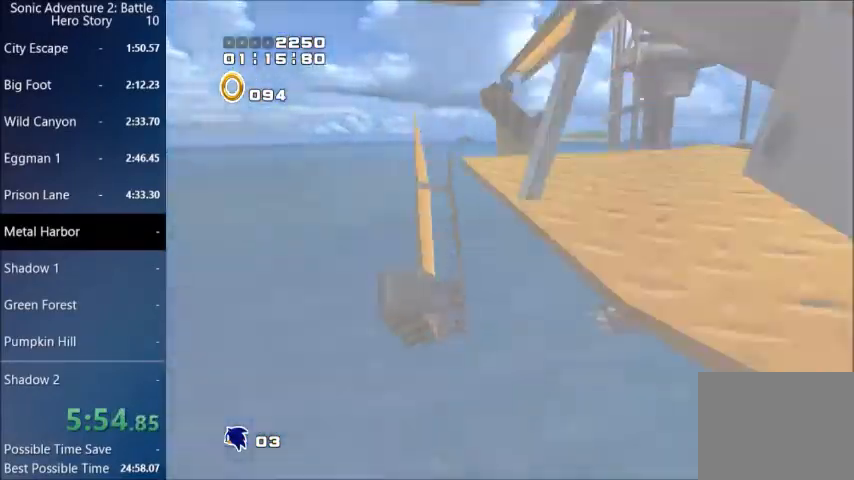
{"buttons": [], "left_stick": "center", "right_stick": "center", "events": []}
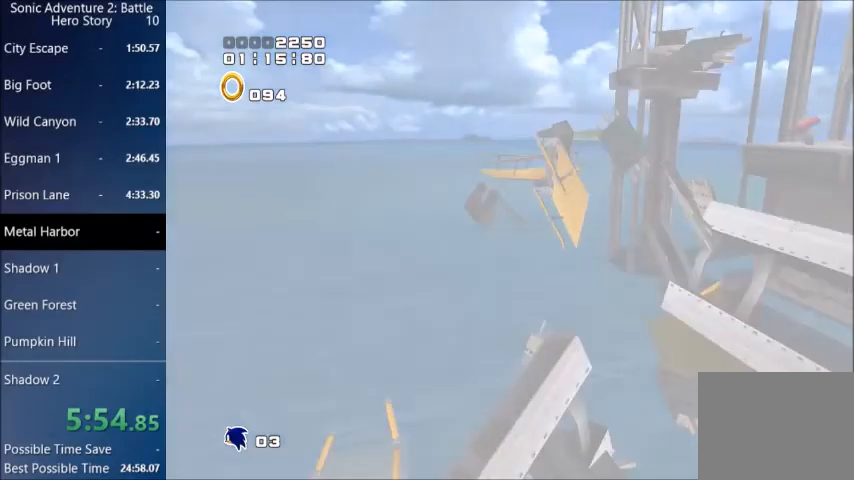
{"buttons": [], "left_stick": "center", "right_stick": "center", "events": []}
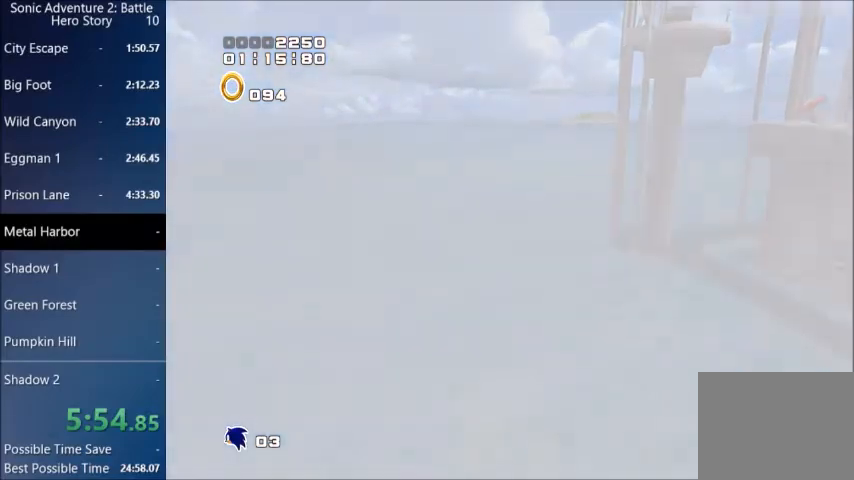
{"buttons": [], "left_stick": "center", "right_stick": "center", "events": []}
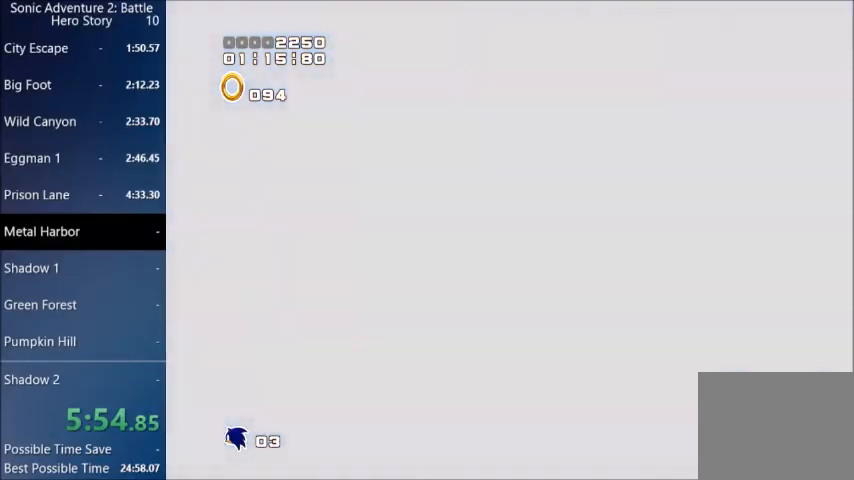
{"buttons": [], "left_stick": "center", "right_stick": "center", "events": []}
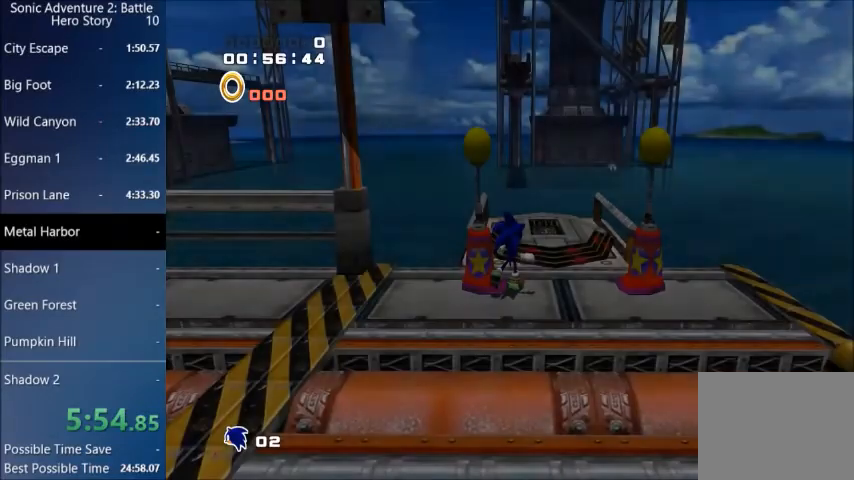
{"buttons": [], "left_stick": "up-right", "right_stick": "center", "events": [[133, "left_stick", "up-right"]]}
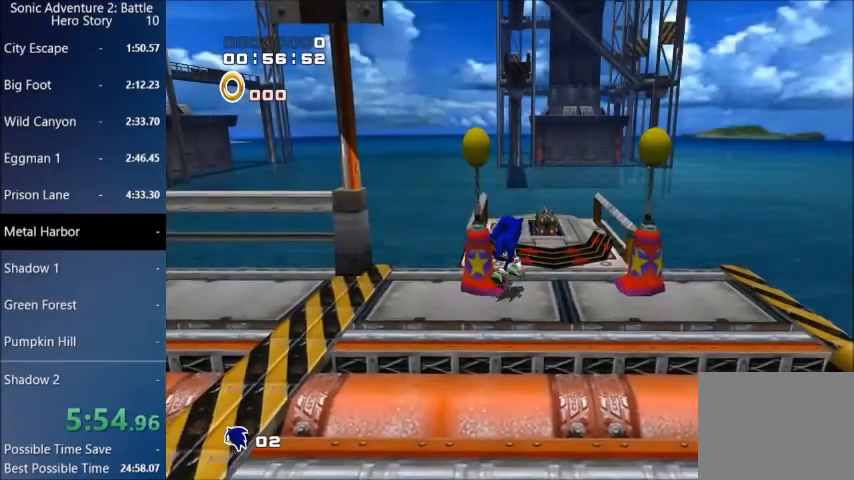
{"buttons": [], "left_stick": "center", "right_stick": "center", "events": [[401, "left_stick", "center"]]}
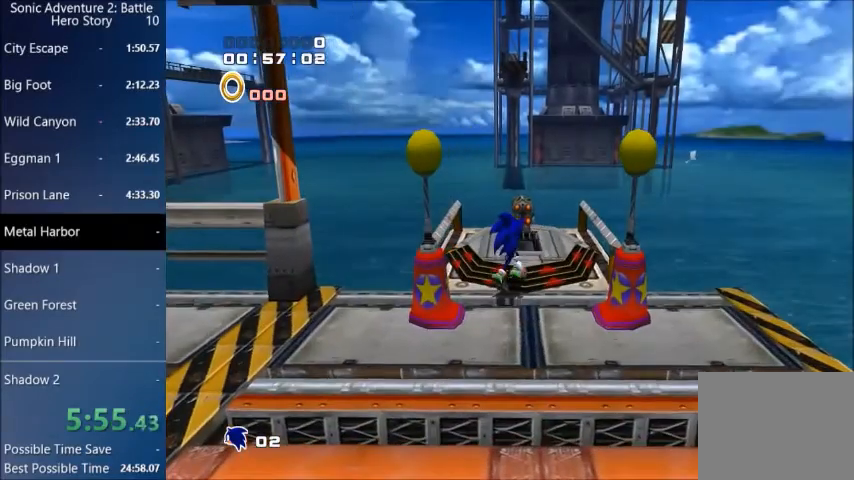
{"buttons": [], "left_stick": "up-right", "right_stick": "center", "events": [[167, "left_stick", "up"], [267, "left_stick", "center"], [334, "left_stick", "up-right"]]}
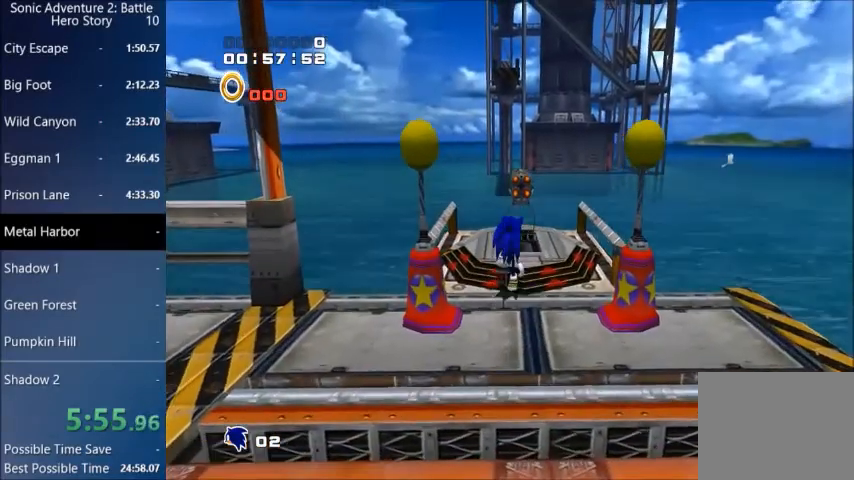
{"buttons": [], "left_stick": "center", "right_stick": "center", "events": [[468, "left_stick", "center"]]}
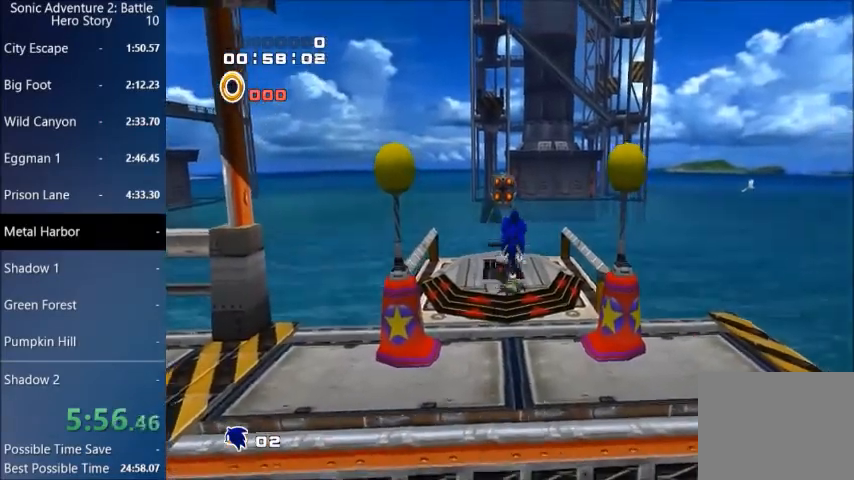
{"buttons": [], "left_stick": "up-left", "right_stick": "center", "events": [[33, "left_stick", "up"], [100, "left_stick", "center"], [200, "left_stick", "up-left"], [300, "left_stick", "center"], [400, "left_stick", "up-left"]]}
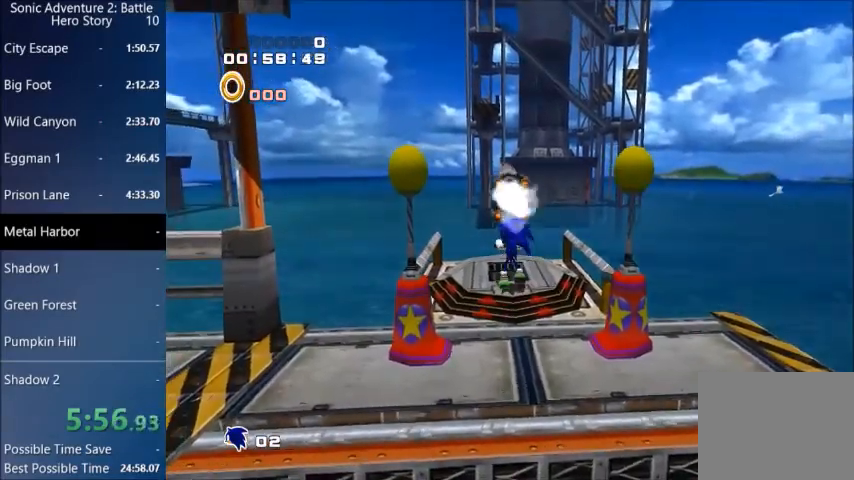
{"buttons": [], "left_stick": "up", "right_stick": "center", "events": [[33, "left_stick", "up"], [200, "left_stick", "center"], [334, "left_stick", "up"]]}
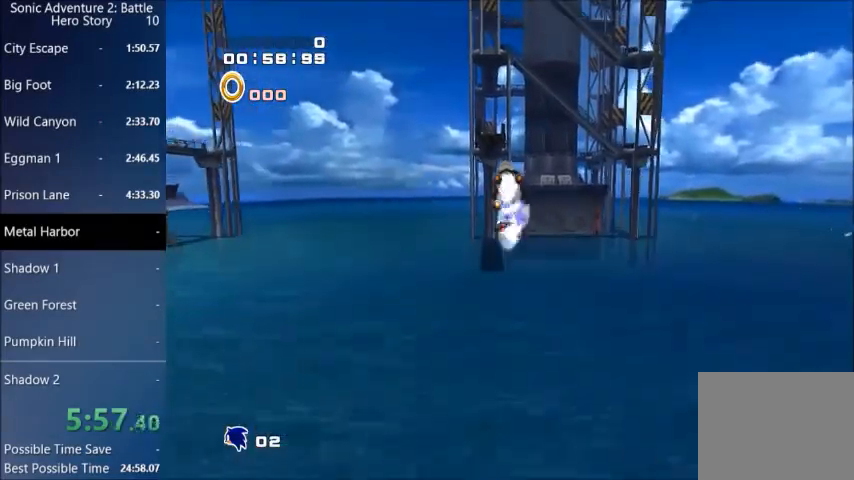
{"buttons": [], "left_stick": "up", "right_stick": "center", "events": []}
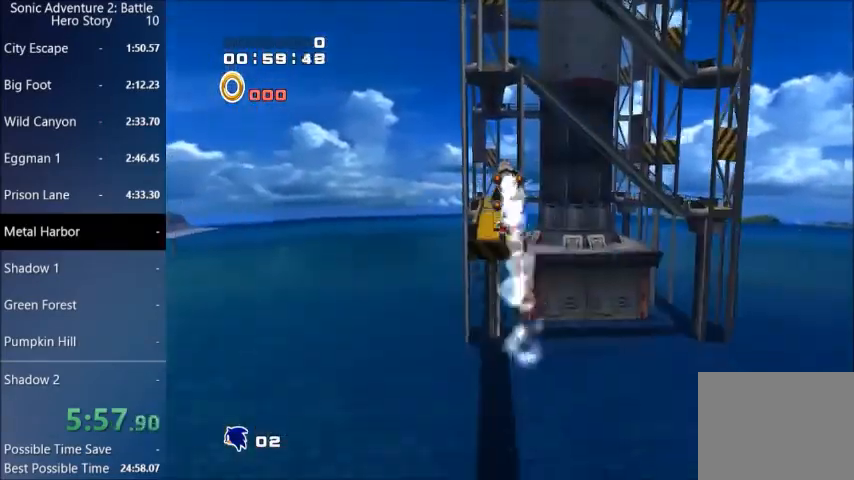
{"buttons": [], "left_stick": "up", "right_stick": "center", "events": []}
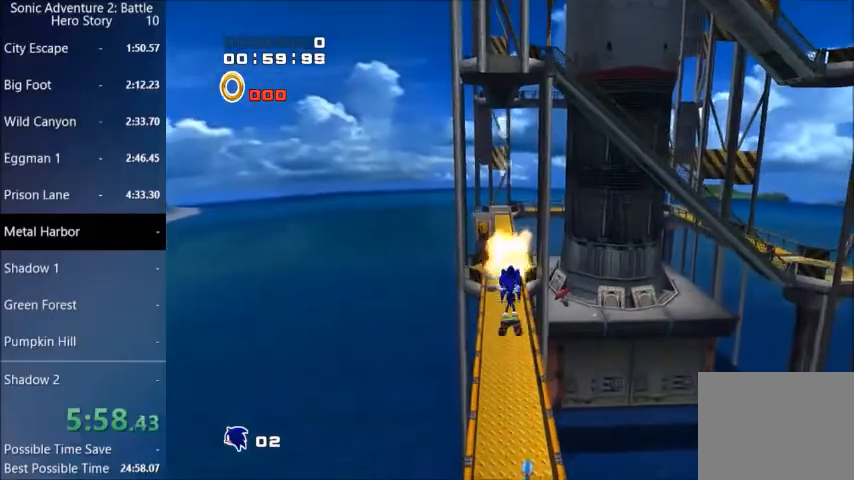
{"buttons": ["CIRCLE"], "left_stick": "up", "right_stick": "center", "events": [[33, "left_stick", "up-right"], [467, "left_stick", "up"], [500, "CIRCLE", "down"]]}
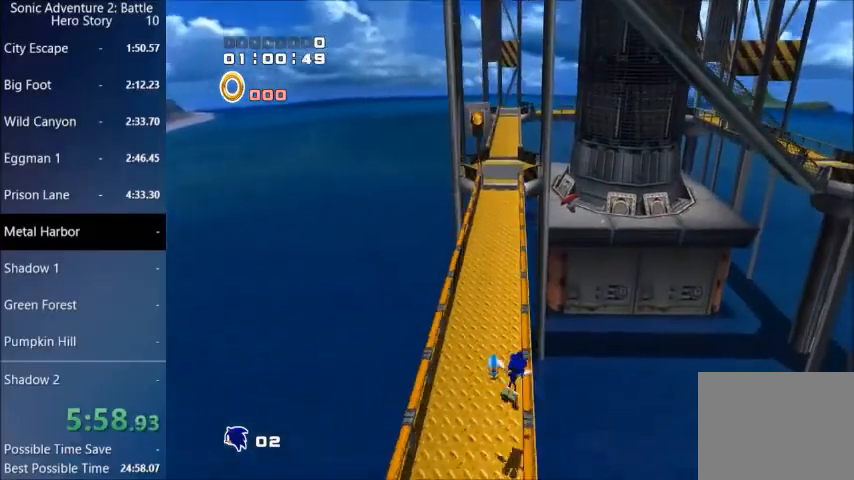
{"buttons": ["CIRCLE"], "left_stick": "up", "right_stick": "center", "events": []}
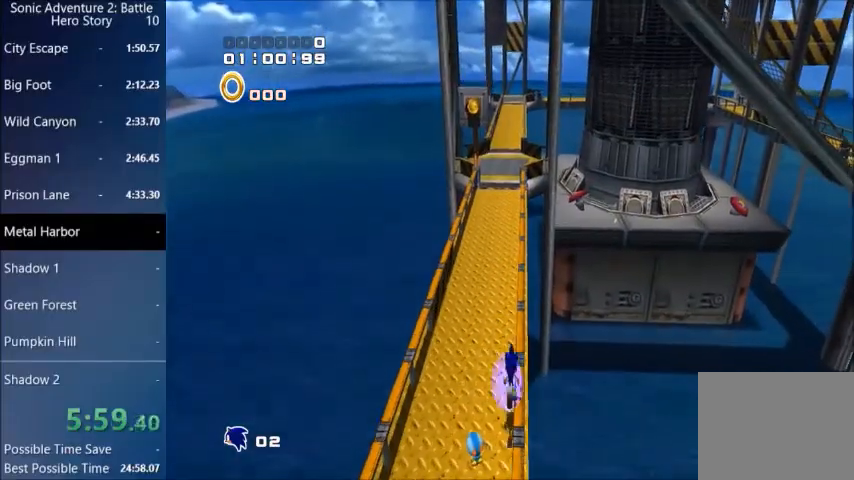
{"buttons": [], "left_stick": "up", "right_stick": "center", "events": [[368, "CIRCLE", "up"]]}
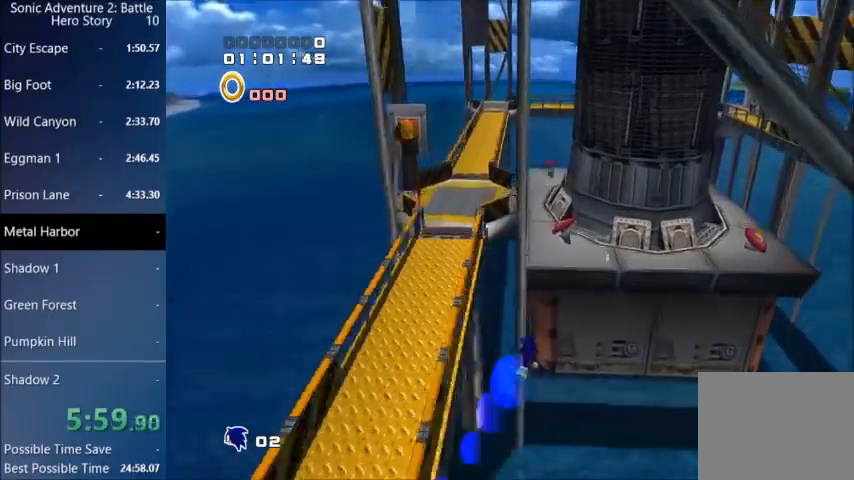
{"buttons": [], "left_stick": "center", "right_stick": "center", "events": [[434, "left_stick", "center"]]}
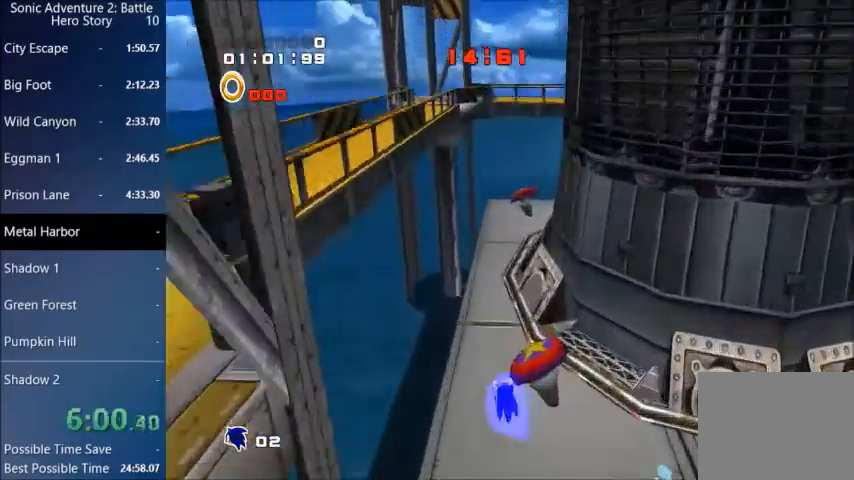
{"buttons": [], "left_stick": "up-right", "right_stick": "center", "events": [[266, "left_stick", "up-left"], [400, "left_stick", "up-right"]]}
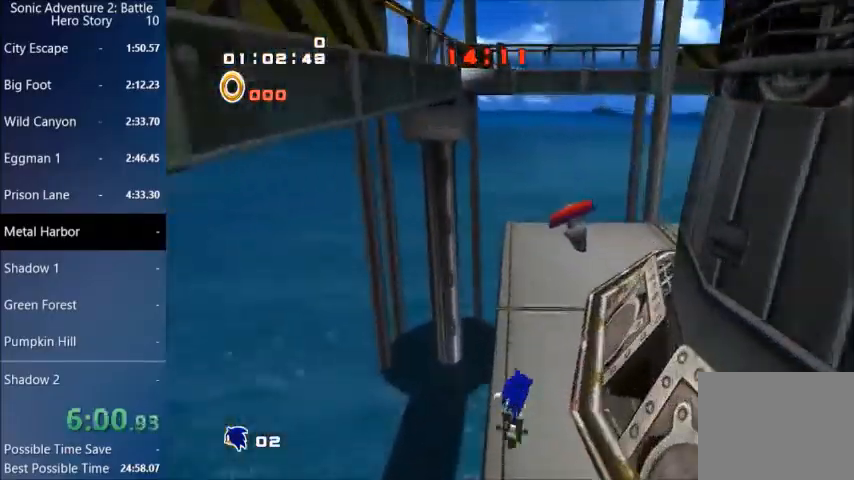
{"buttons": ["CIRCLE"], "left_stick": "right", "right_stick": "center", "events": [[67, "left_stick", "center"], [234, "CIRCLE", "down"], [500, "left_stick", "right"]]}
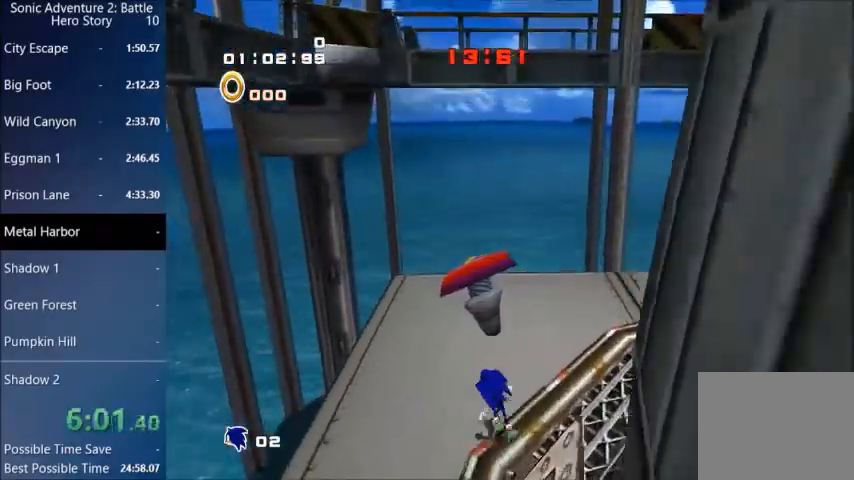
{"buttons": ["CIRCLE"], "left_stick": "down-left", "right_stick": "left", "events": [[134, "left_stick", "down-right"], [334, "left_stick", "down"], [368, "right_stick", "left"], [434, "left_stick", "down-left"]]}
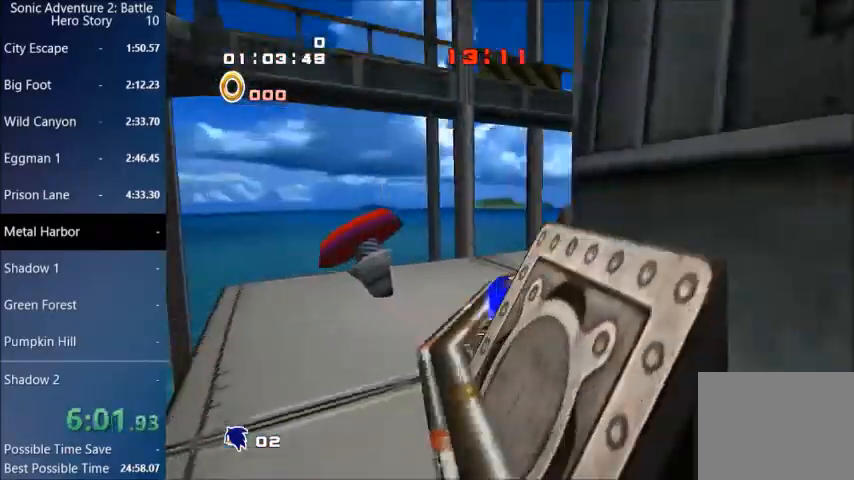
{"buttons": ["CROSS"], "left_stick": "down-right", "right_stick": "center", "events": [[200, "right_stick", "center"], [234, "left_stick", "center"], [400, "CIRCLE", "up"], [400, "left_stick", "down-right"], [467, "CROSS", "down"]]}
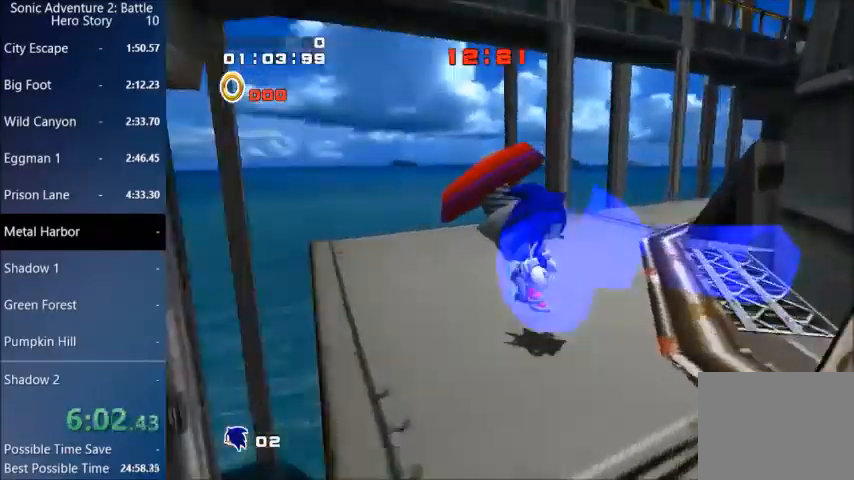
{"buttons": [], "left_stick": "down-right", "right_stick": "center", "events": [[33, "CROSS", "up"], [66, "left_stick", "up-right"], [333, "left_stick", "down-right"]]}
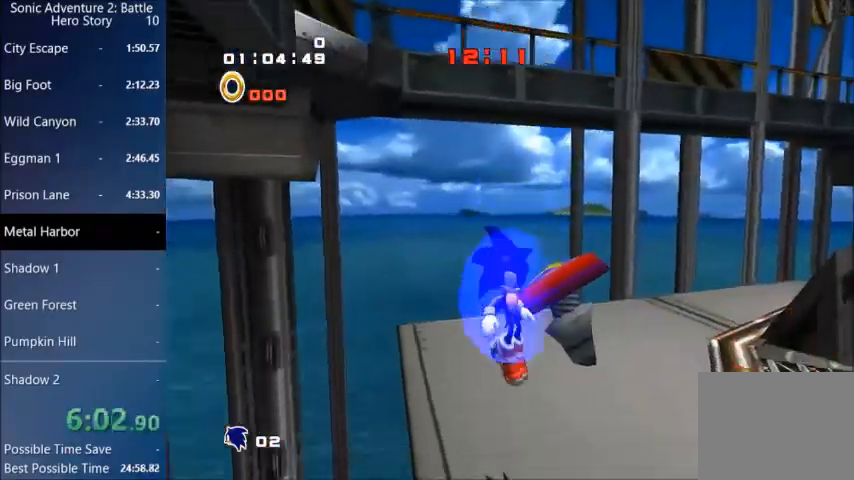
{"buttons": [], "left_stick": "down-right", "right_stick": "center", "events": []}
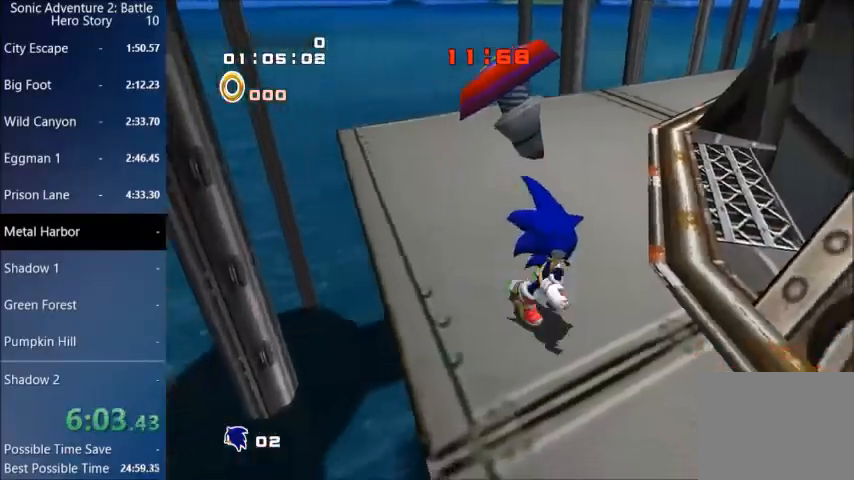
{"buttons": [], "left_stick": "up-right", "right_stick": "center", "events": [[67, "left_stick", "center"], [167, "left_stick", "right"], [468, "left_stick", "up-right"]]}
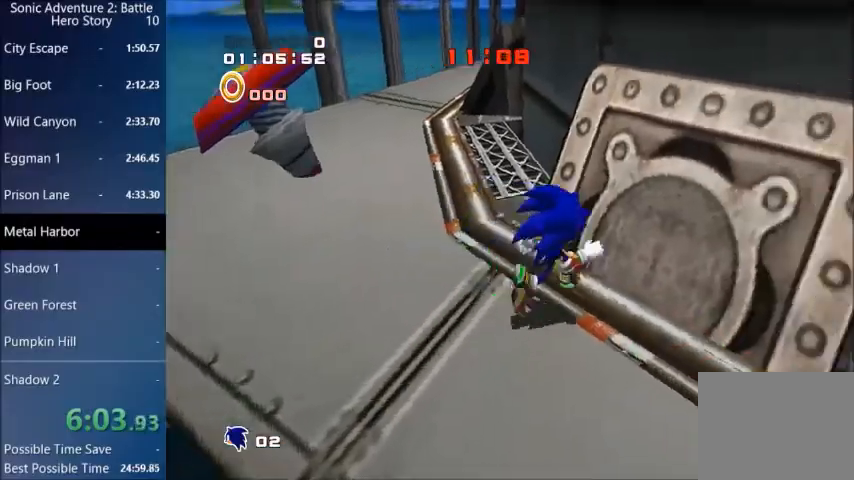
{"buttons": ["CIRCLE"], "left_stick": "up", "right_stick": "center", "events": [[133, "CIRCLE", "down"], [400, "left_stick", "up"]]}
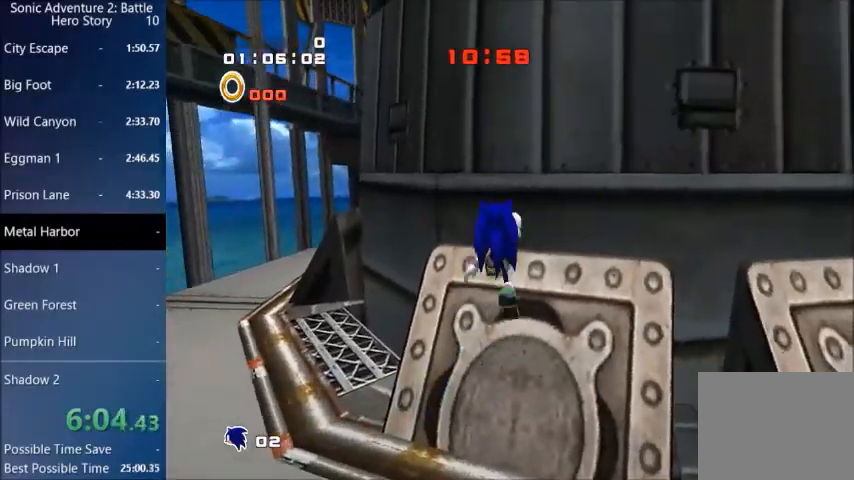
{"buttons": ["CIRCLE"], "left_stick": "up", "right_stick": "center", "events": []}
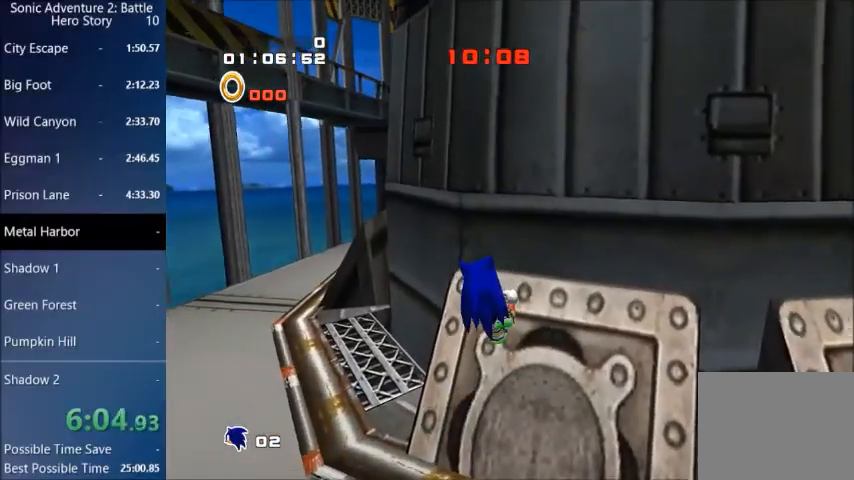
{"buttons": ["CIRCLE"], "left_stick": "up", "right_stick": "center", "events": []}
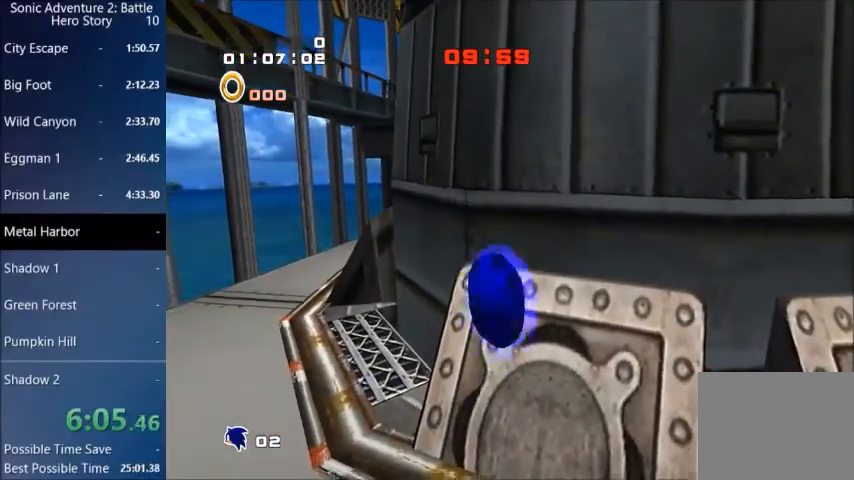
{"buttons": ["CROSS"], "left_stick": "up", "right_stick": "center", "events": [[234, "CIRCLE", "up"], [267, "CROSS", "down"]]}
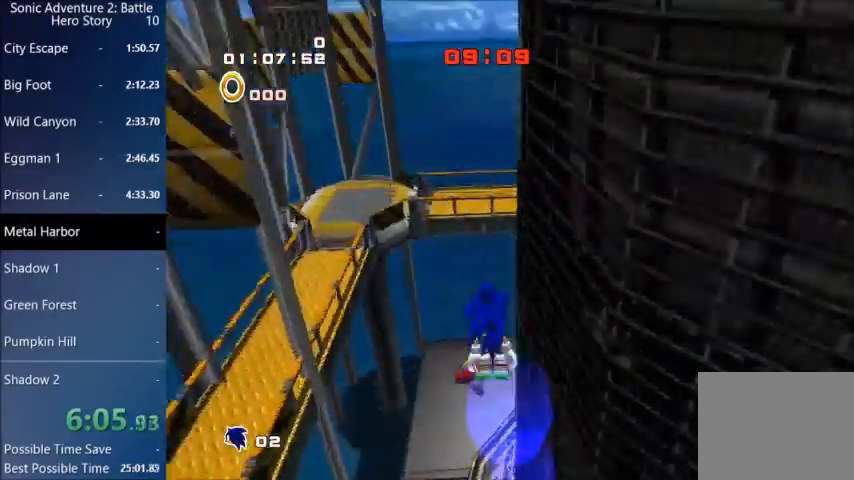
{"buttons": ["CROSS"], "left_stick": "up", "right_stick": "center", "events": []}